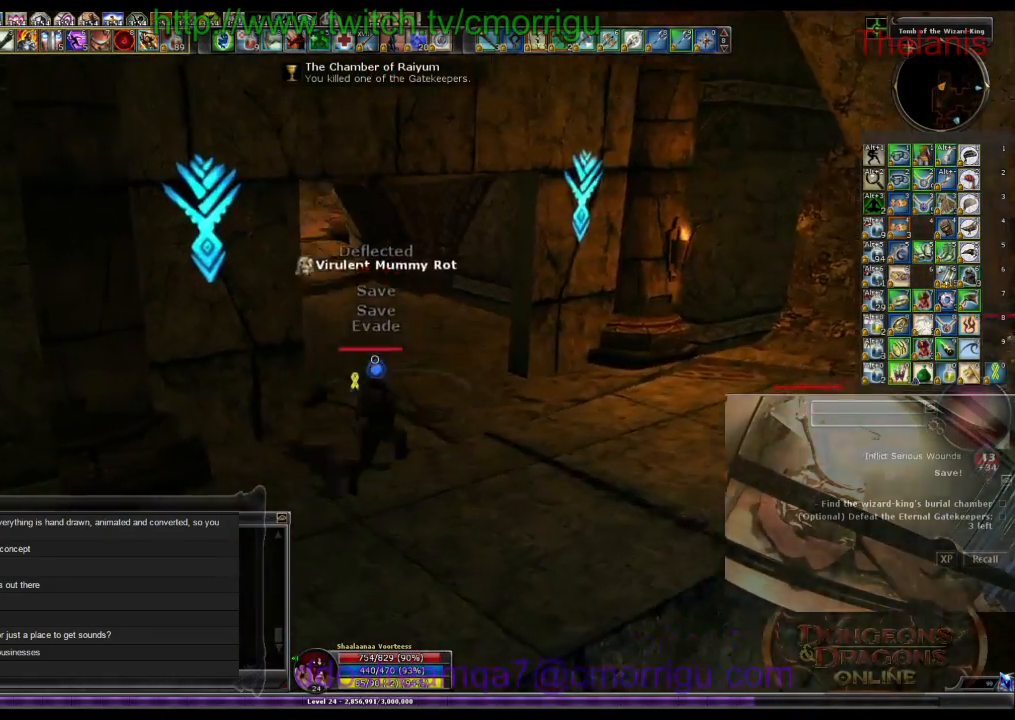
Gameplay with keyboard; each line is a JSON object with the keys held at the frame after it. "events" lists presses ("down") and releases ("up") of ".", "/", "0", "1", "2", "3", "4", "5", "6", "7", "8", "9", "a", "b", "backslash", "backspace", "c", "caps_lock", "comma", "ctrl_l", "ctrl_r", "d", "e", "equals", "escape", "f", "f1", "f10", "f11", "f12", "f2", "f3", "f4", "f5", "f6", "f7", "f8", "f9", "g", "h", "i", "j", "k", "l", "lbracket", "m", "minus", "n", "o", "p", "q", "quote", "r", "rbracket", "return", "s", "semicolon", "shift_l", "shift_r", "space", "t", "tab", "tilde", "u", "v", "w", "x", "y" and "z" between this image and that frame as [ms after this image, input, new state], when the widget could be followed in between. No other keys are recorded. Mouse input is not recorded.
{"keys": ["w"], "events": []}
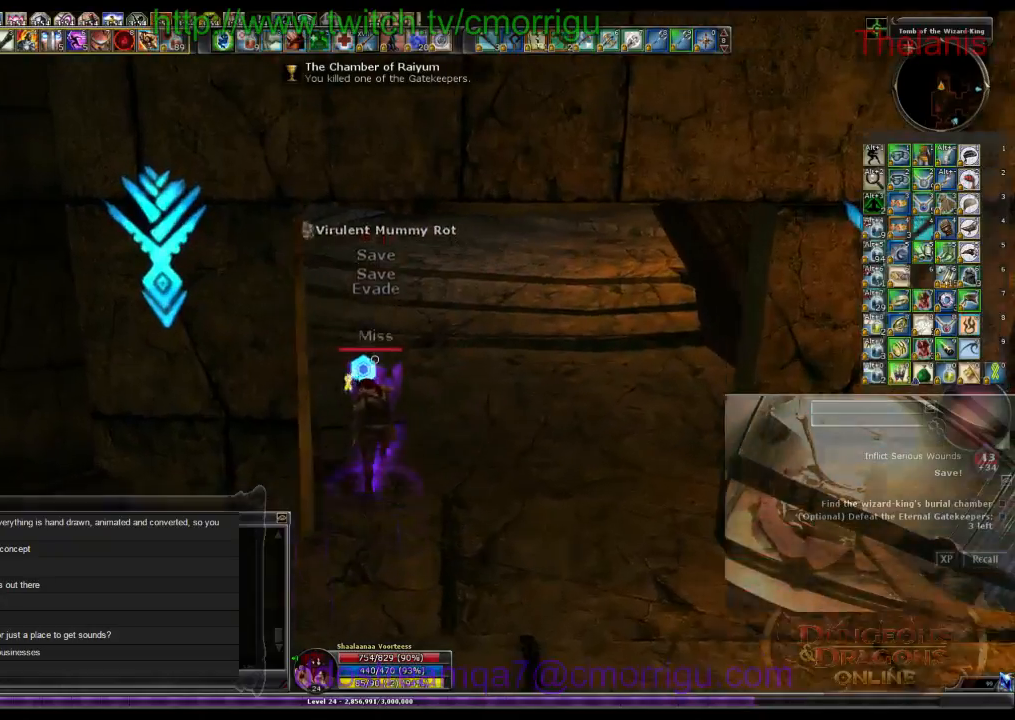
{"keys": ["w"], "events": []}
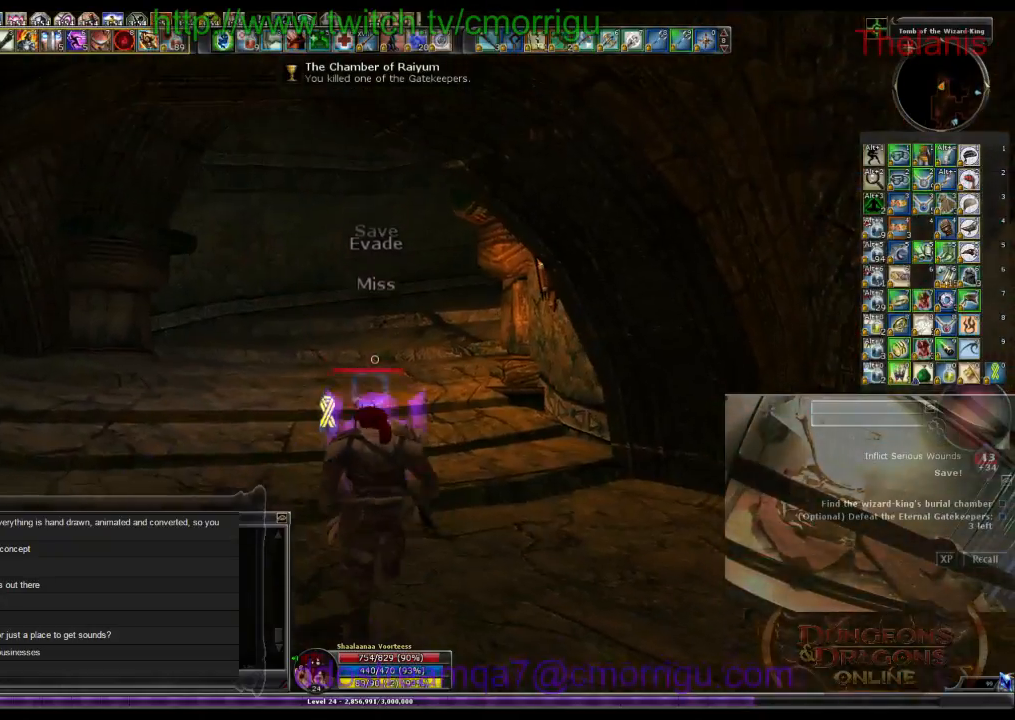
{"keys": ["w"], "events": []}
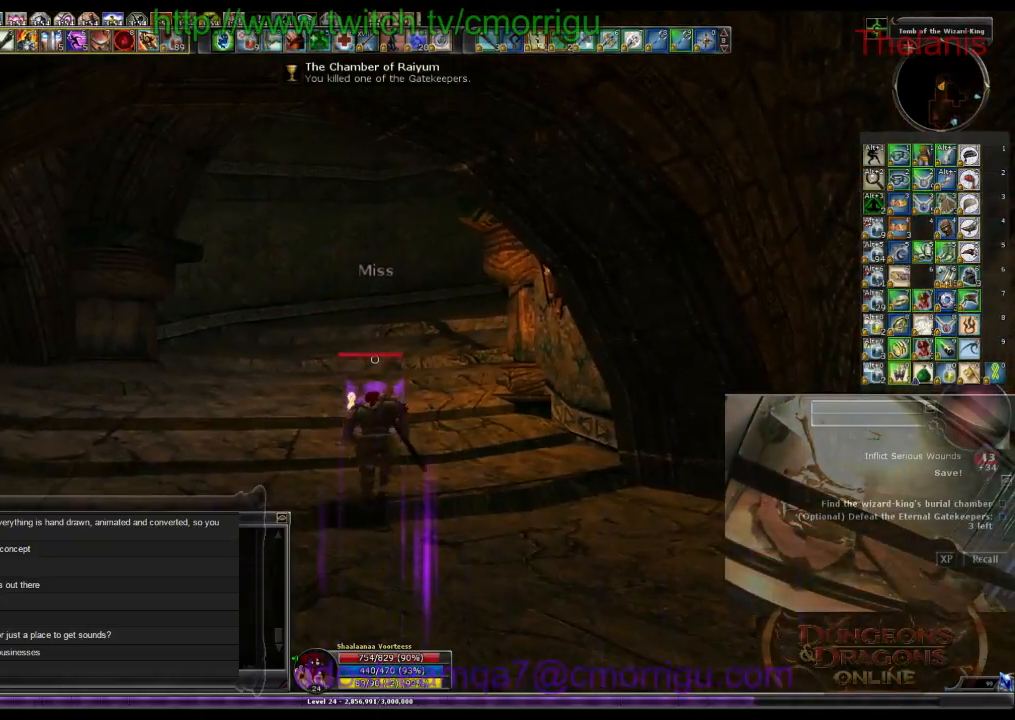
{"keys": ["w"], "events": []}
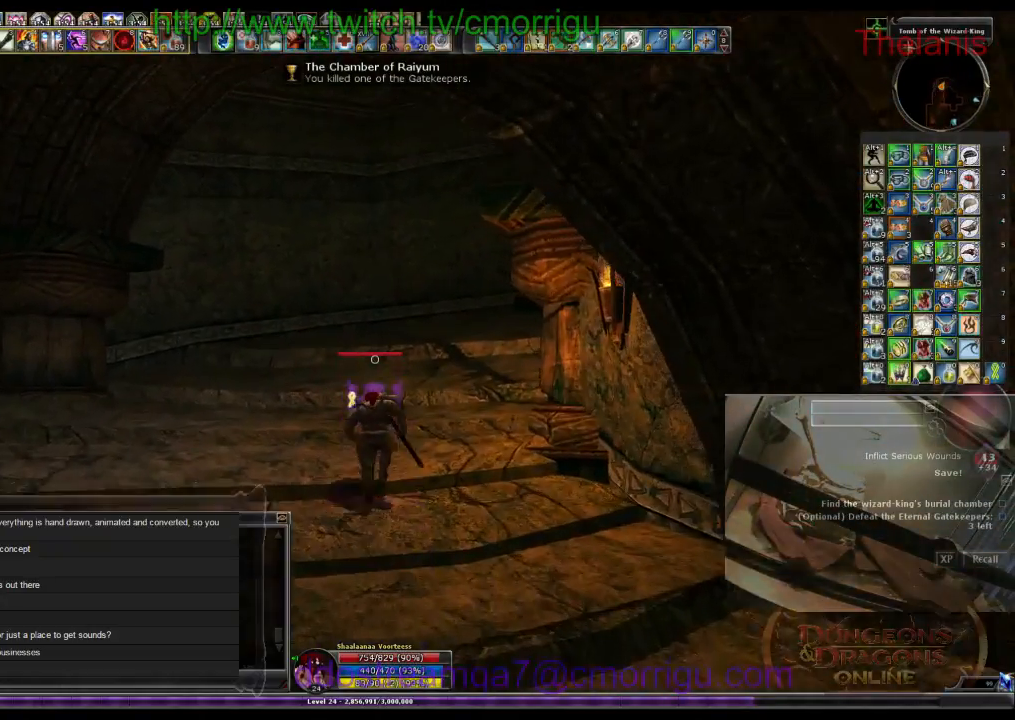
{"keys": ["w"], "events": []}
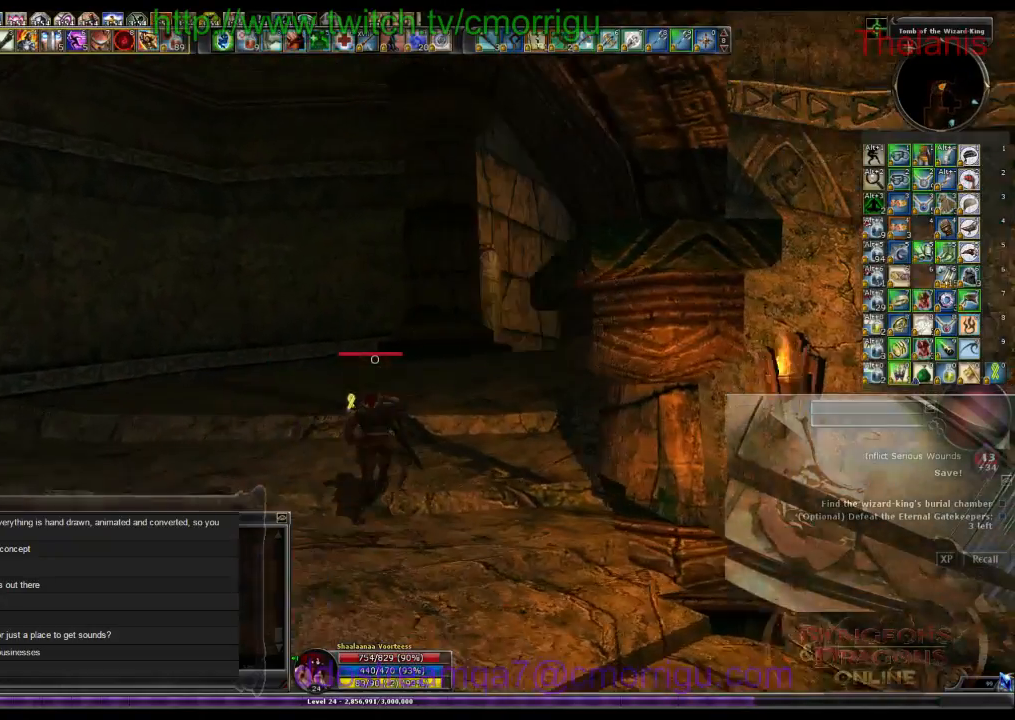
{"keys": ["w"], "events": []}
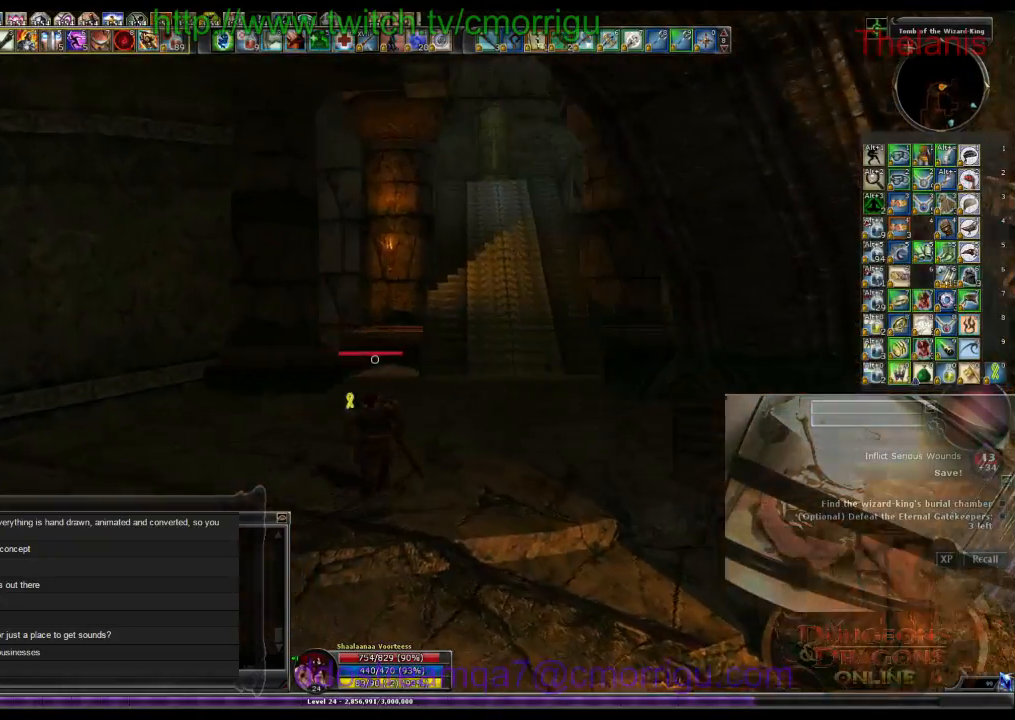
{"keys": ["w"], "events": []}
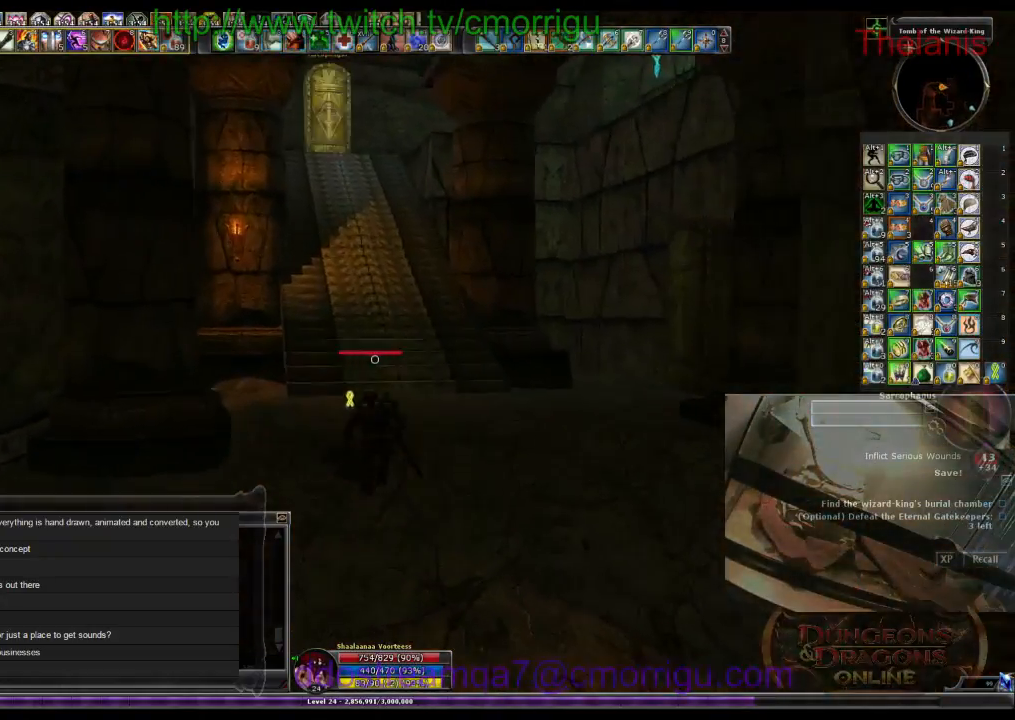
{"keys": ["w"], "events": []}
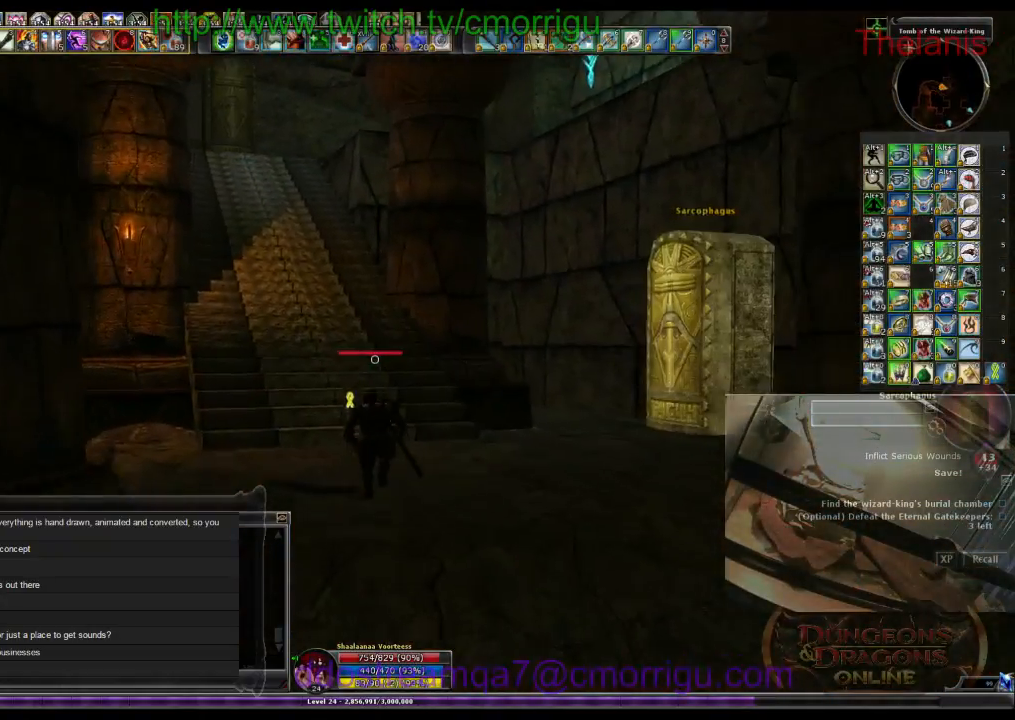
{"keys": ["w"], "events": []}
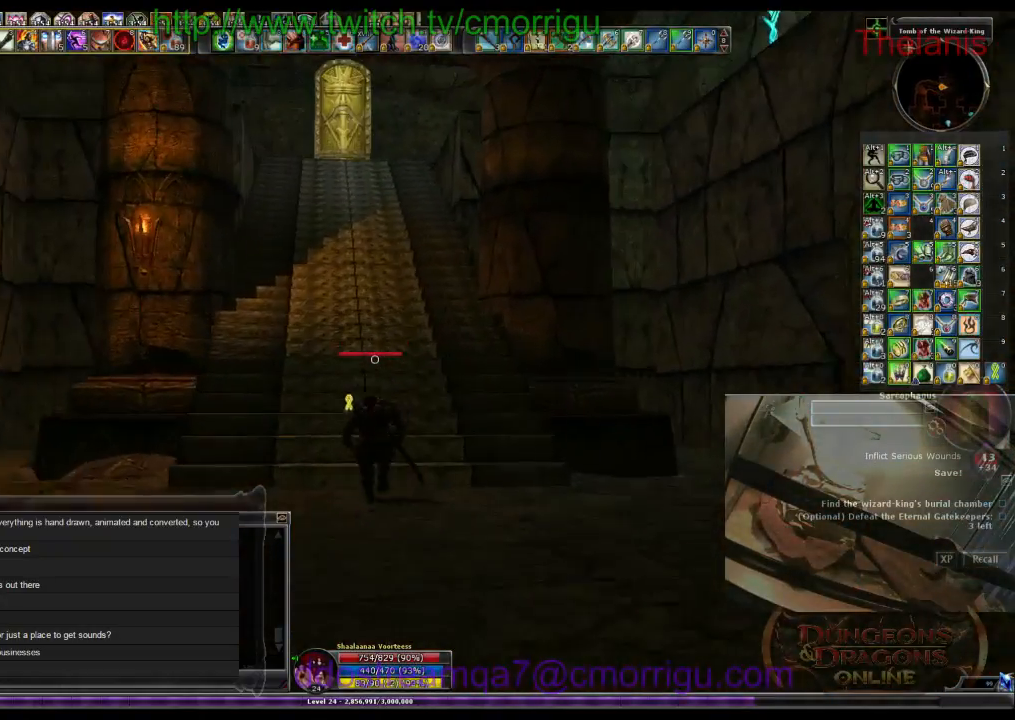
{"keys": ["w"], "events": []}
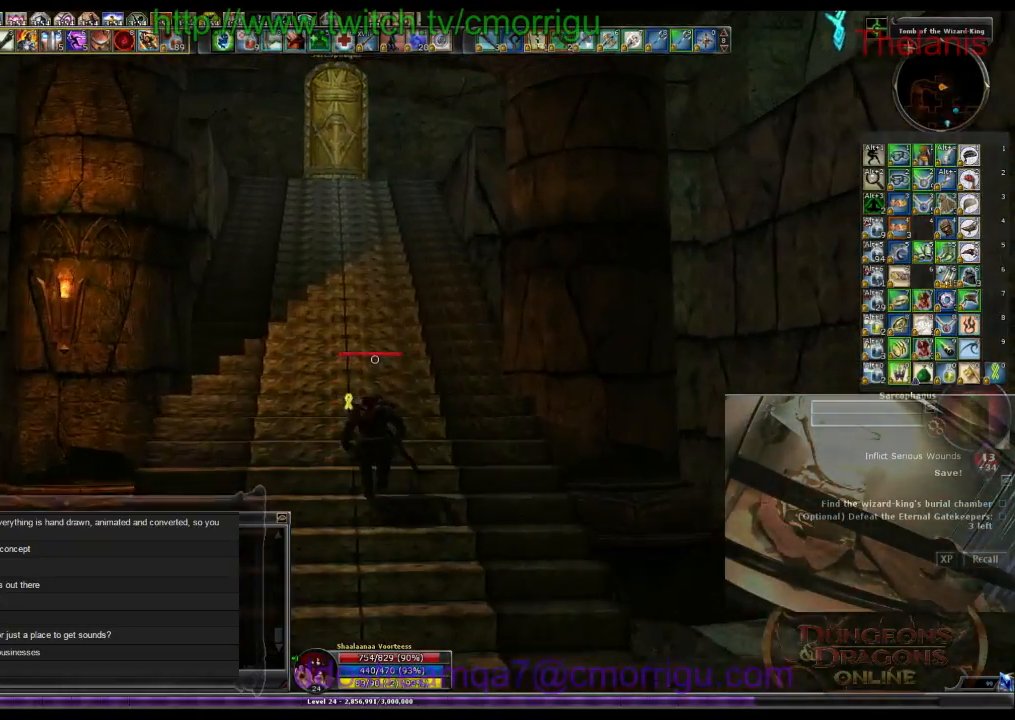
{"keys": ["d", "w"], "events": [[233, "d", "down"]]}
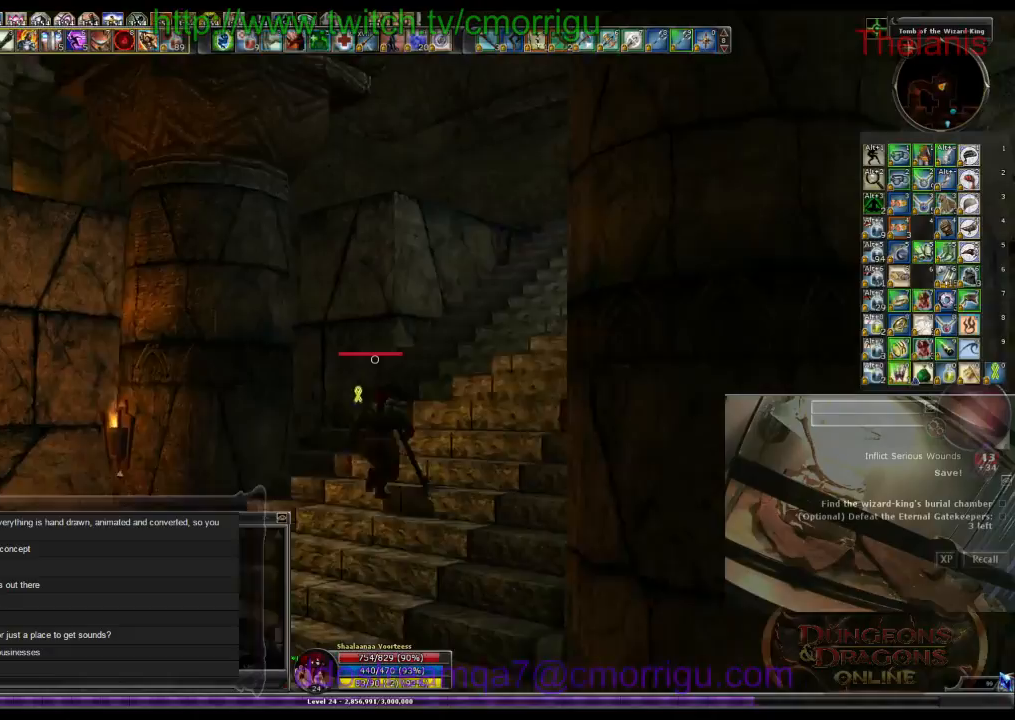
{"keys": ["d", "w"], "events": []}
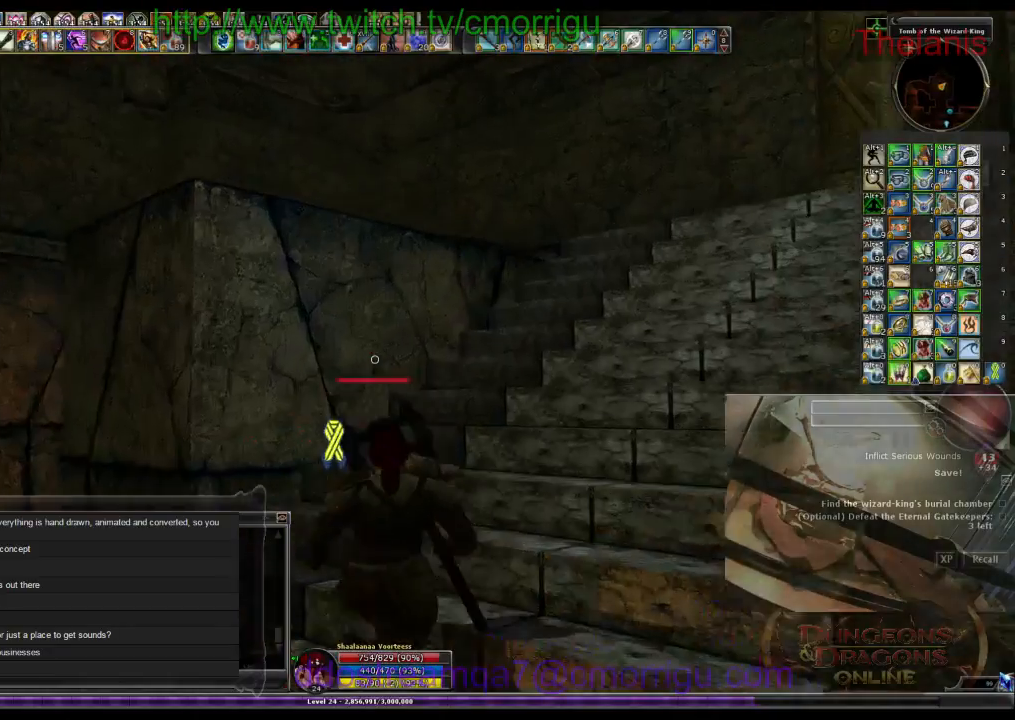
{"keys": ["space", "w"], "events": [[200, "d", "up"], [500, "space", "down"]]}
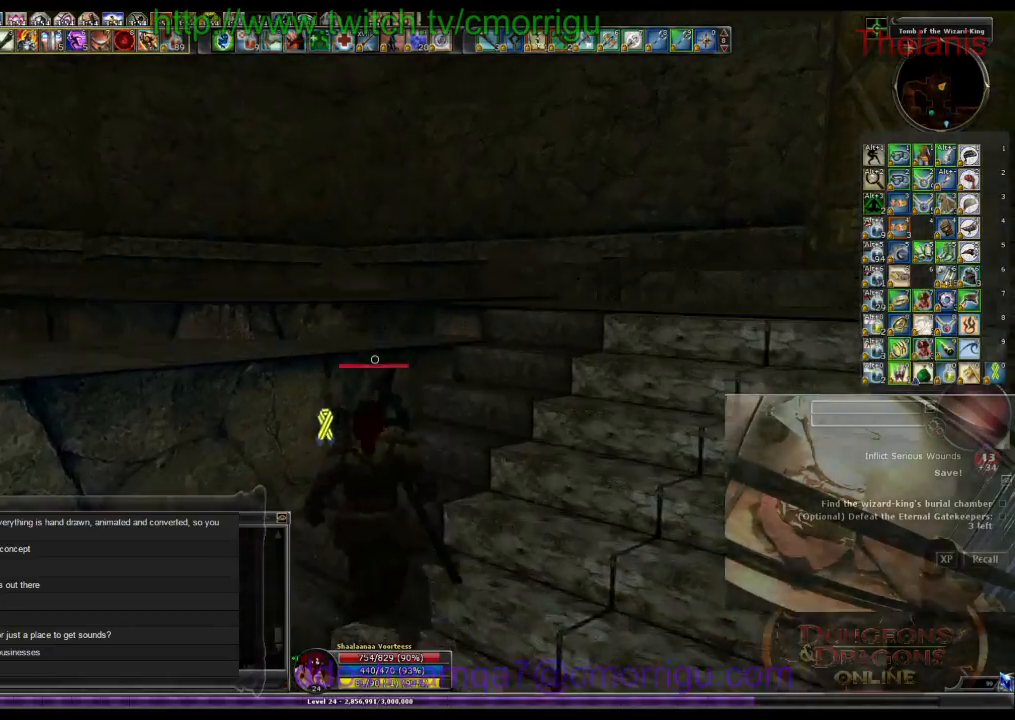
{"keys": ["w"], "events": [[233, "space", "up"]]}
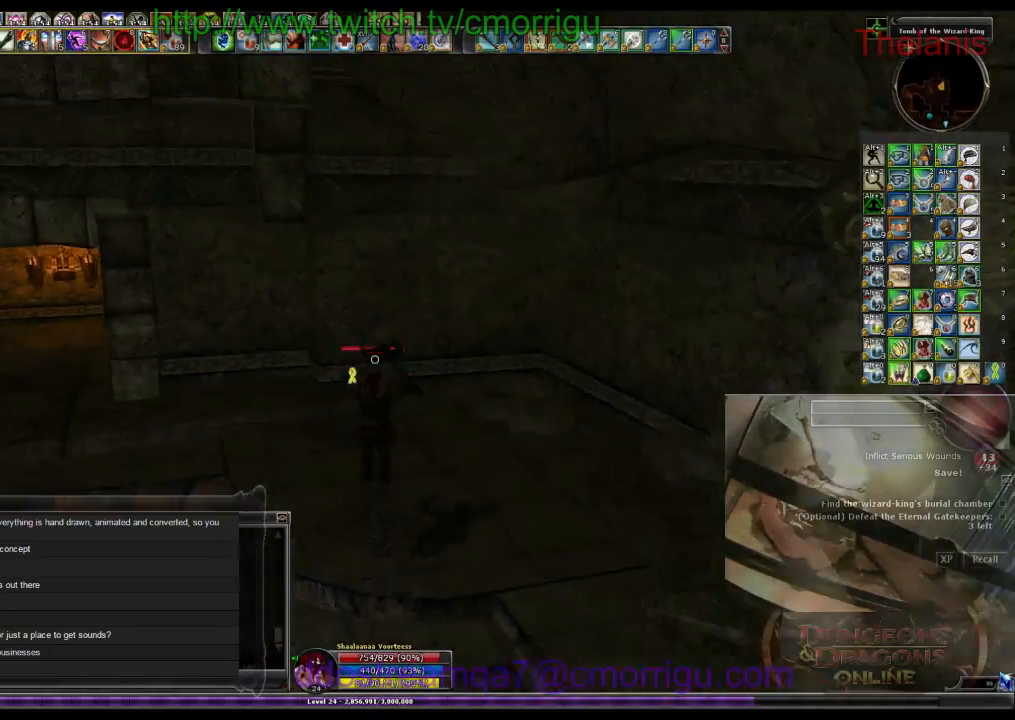
{"keys": ["w"], "events": []}
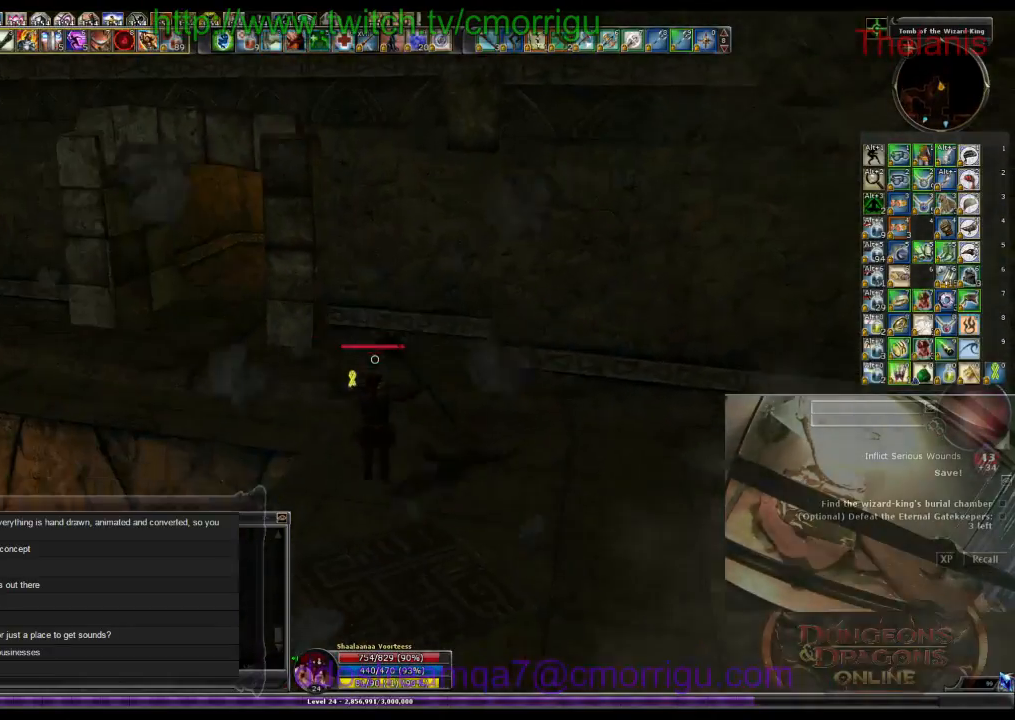
{"keys": ["a", "w"], "events": [[167, "a", "down"]]}
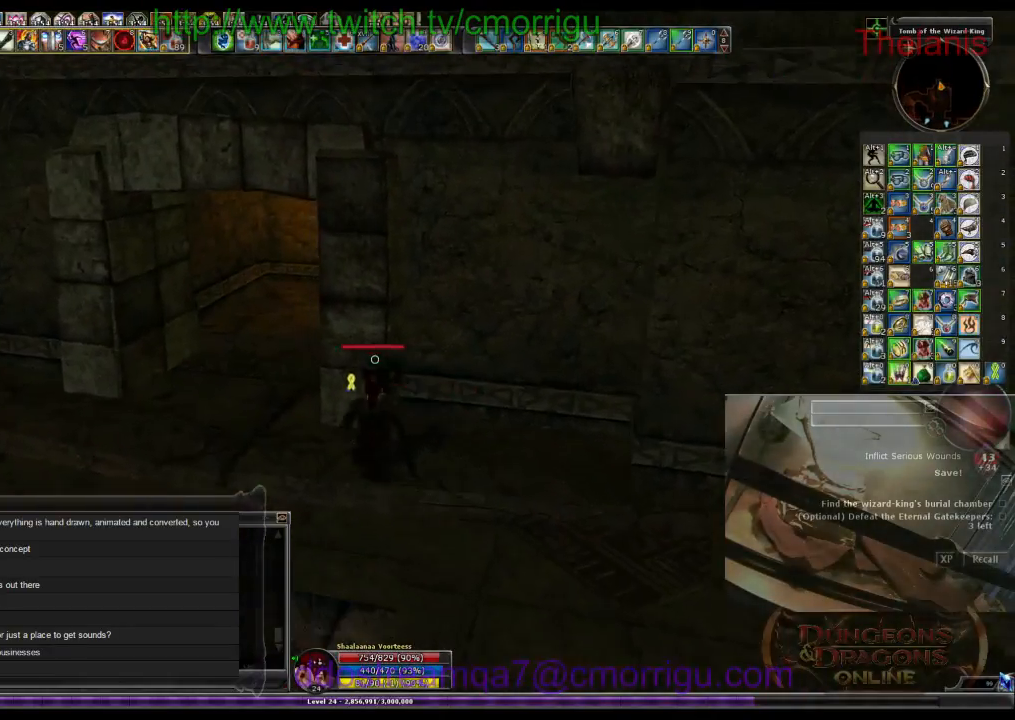
{"keys": ["w"], "events": [[133, "a", "up"]]}
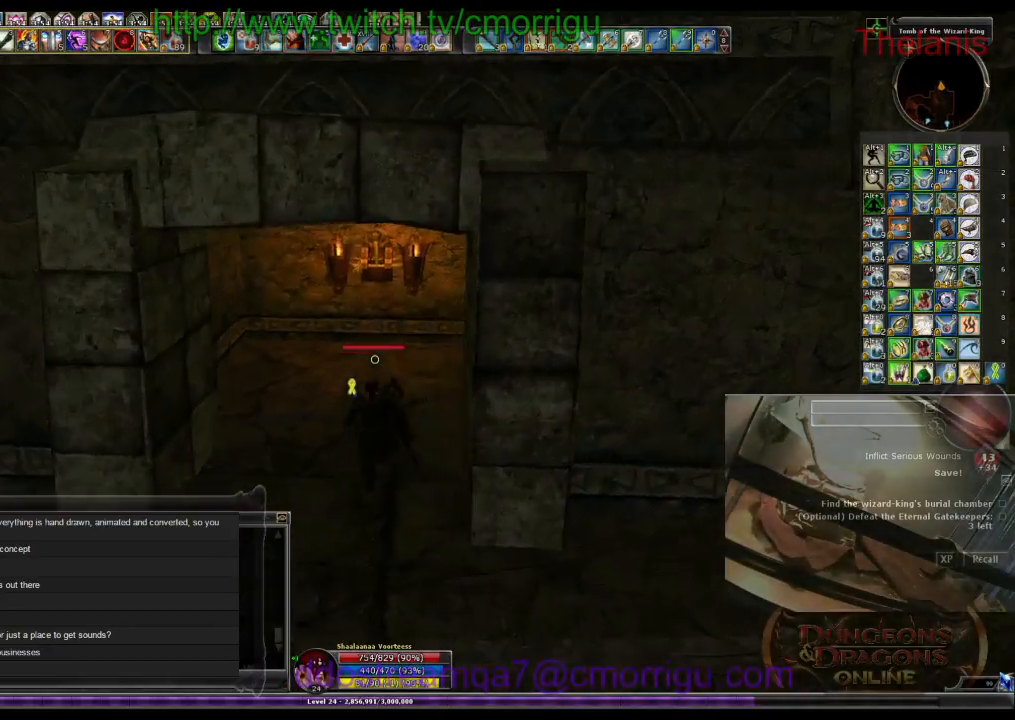
{"keys": [], "events": [[467, "w", "up"]]}
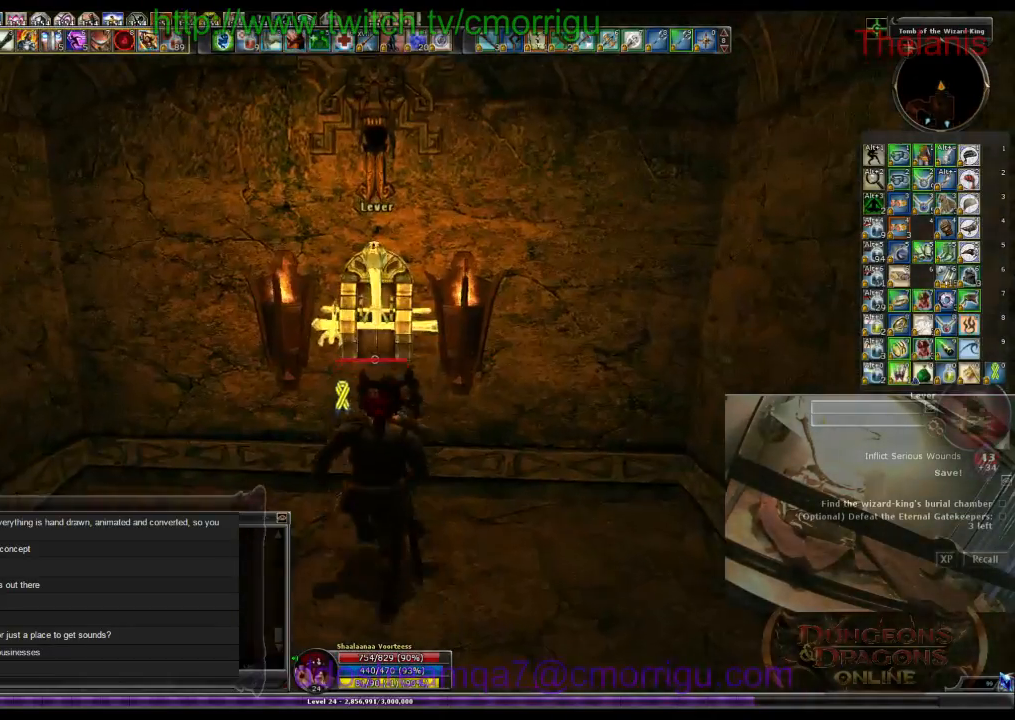
{"keys": [], "events": [[67, "e", "down"], [200, "e", "up"]]}
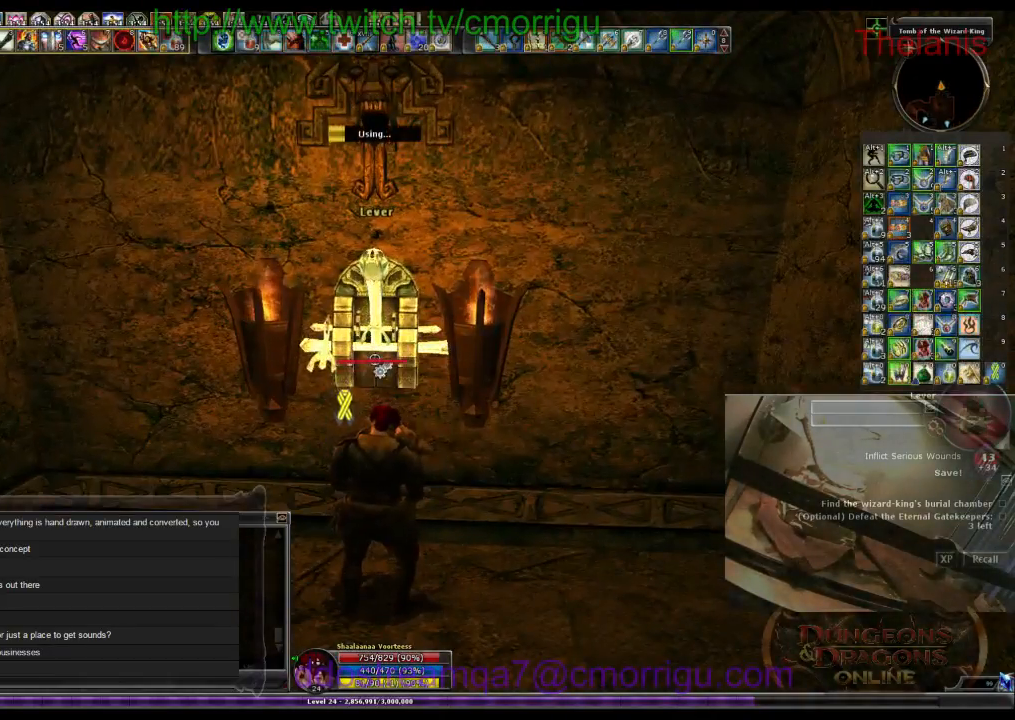
{"keys": [], "events": []}
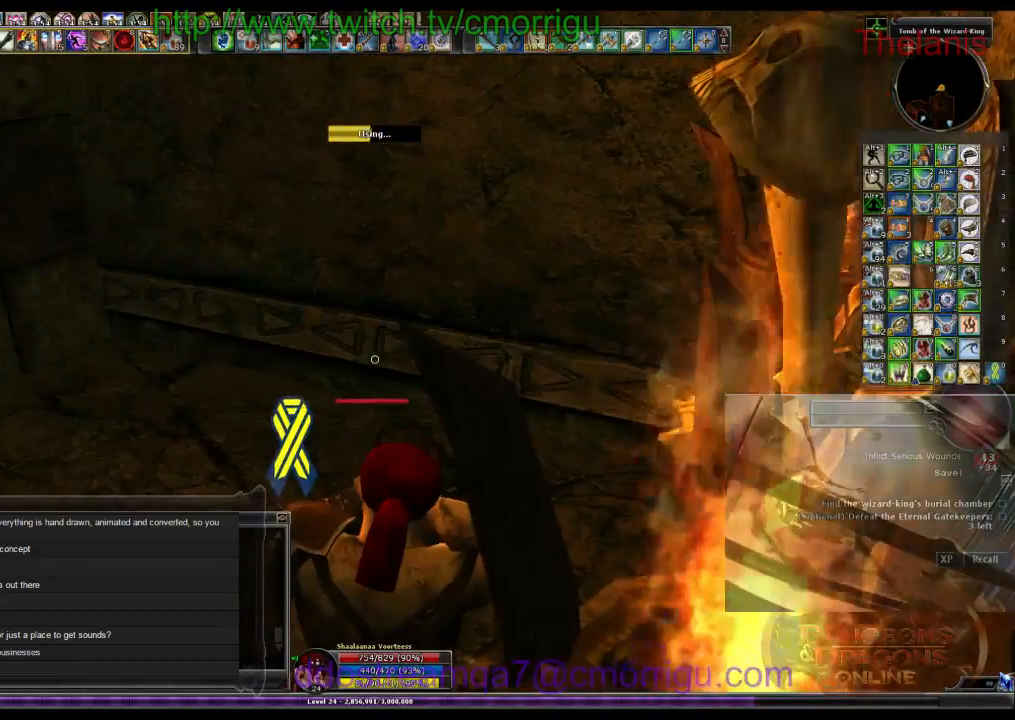
{"keys": [], "events": []}
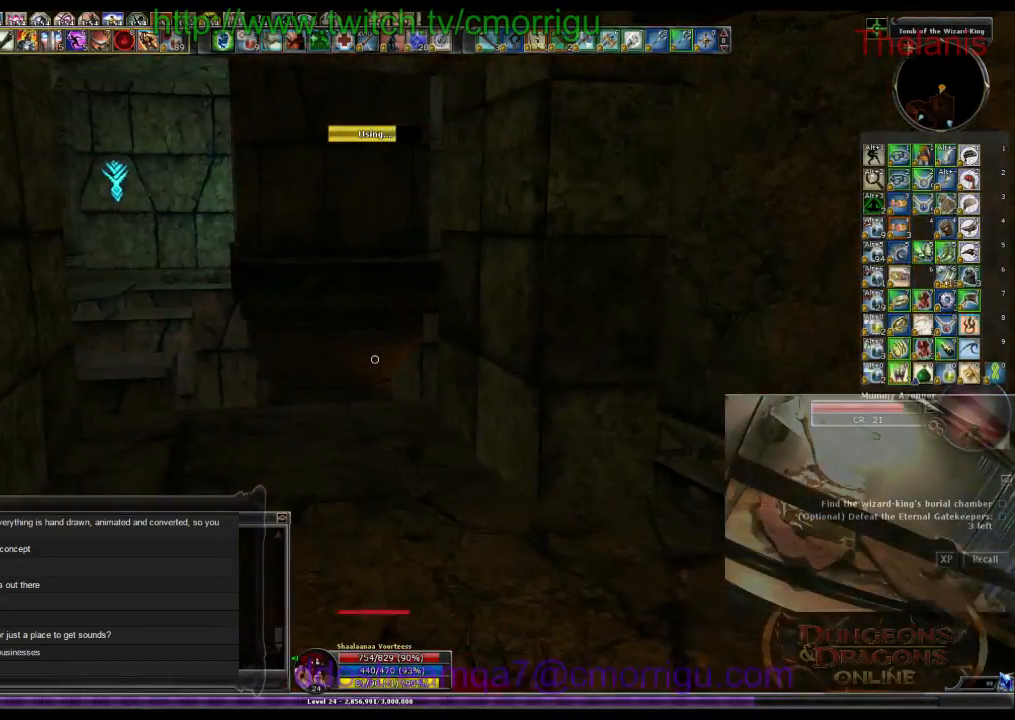
{"keys": ["w"], "events": [[300, "w", "down"]]}
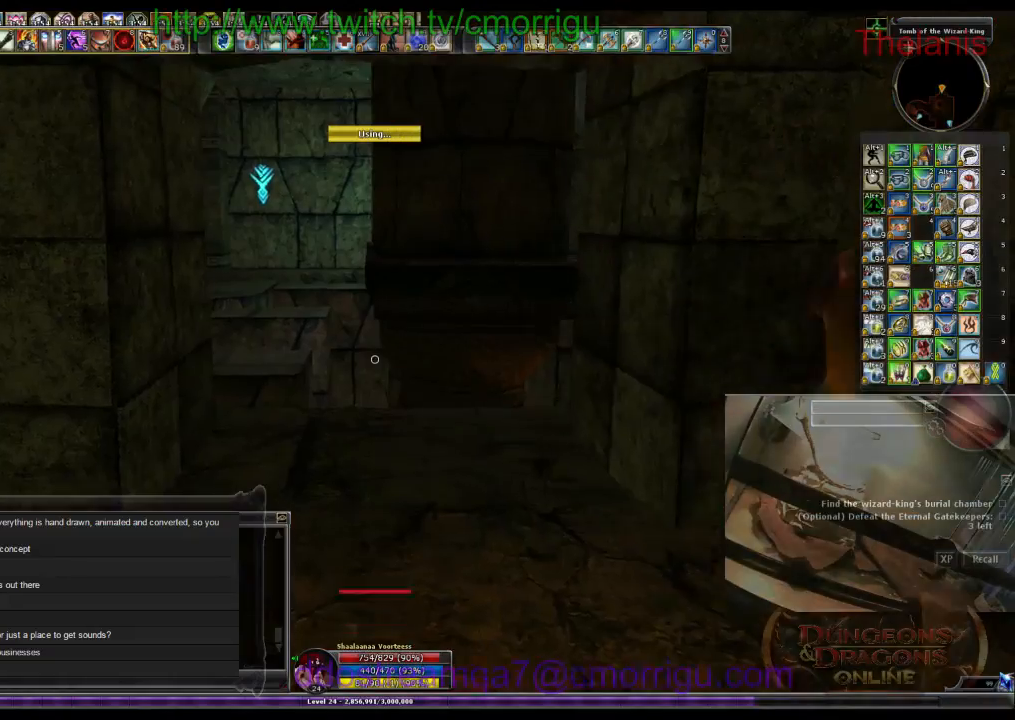
{"keys": ["w"], "events": []}
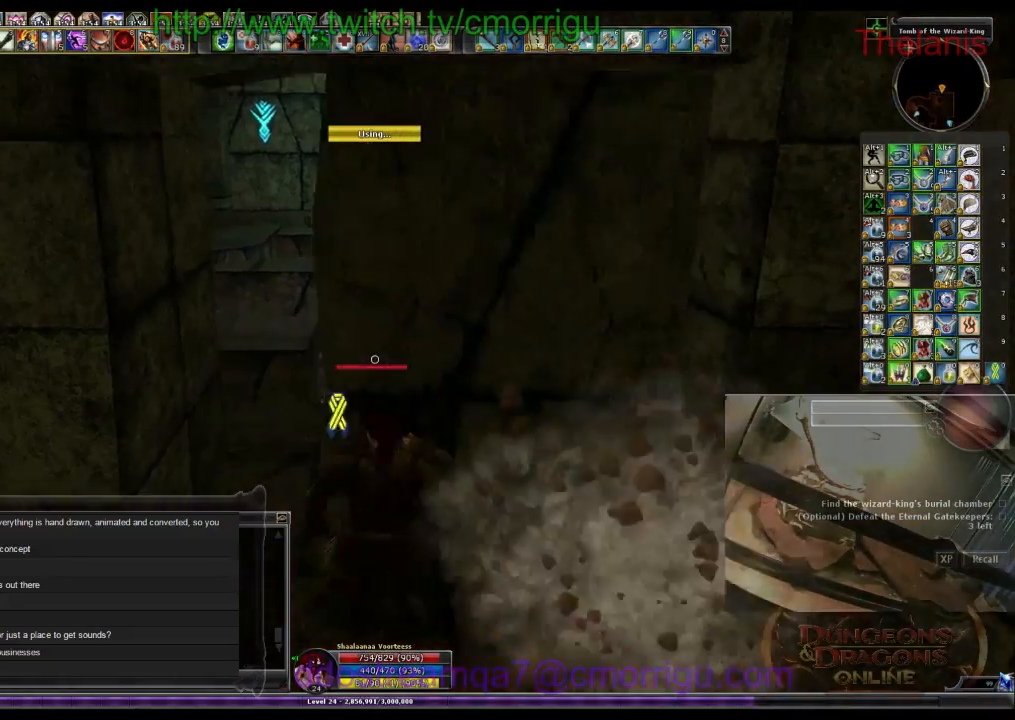
{"keys": [], "events": [[67, "w", "up"]]}
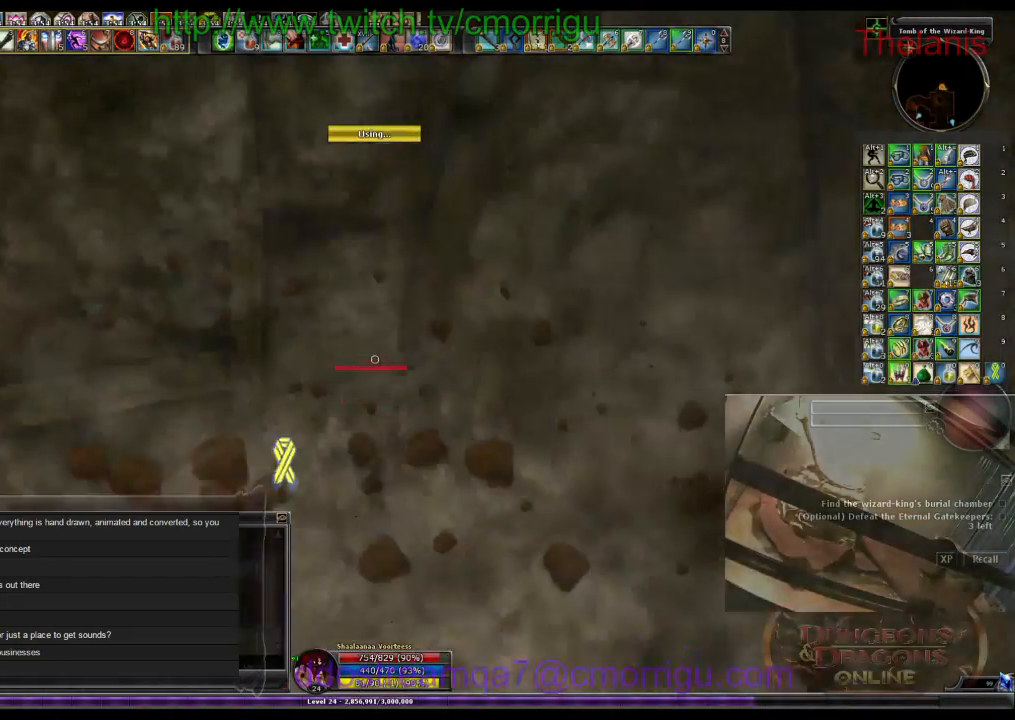
{"keys": [], "events": [[100, "a", "down"], [433, "a", "up"]]}
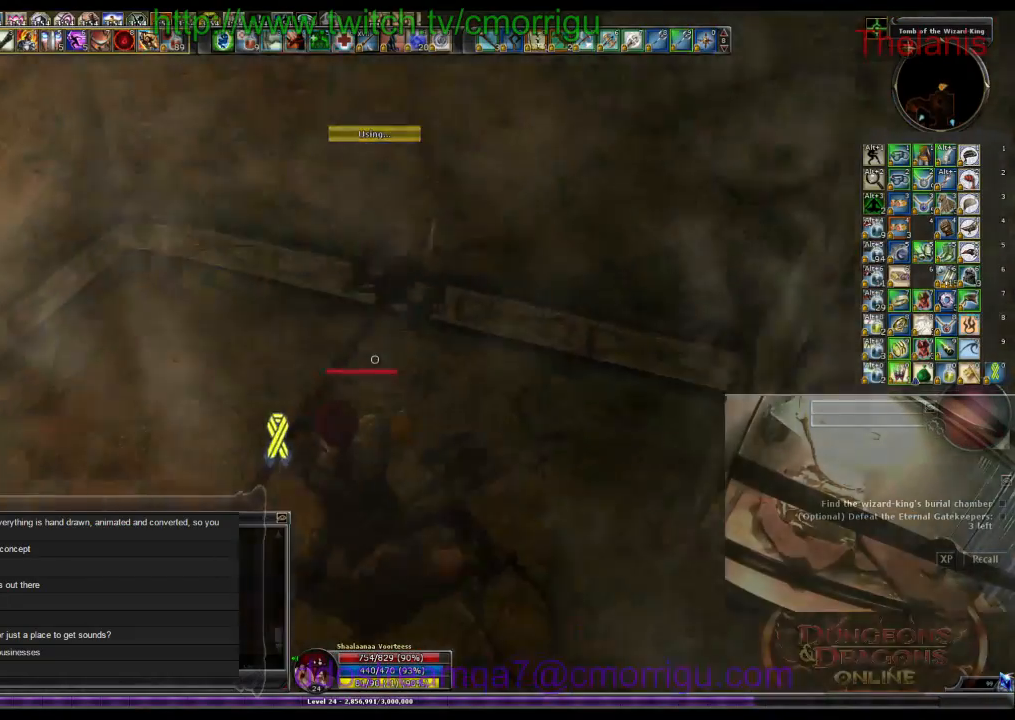
{"keys": ["1"], "events": [[300, "1", "down"]]}
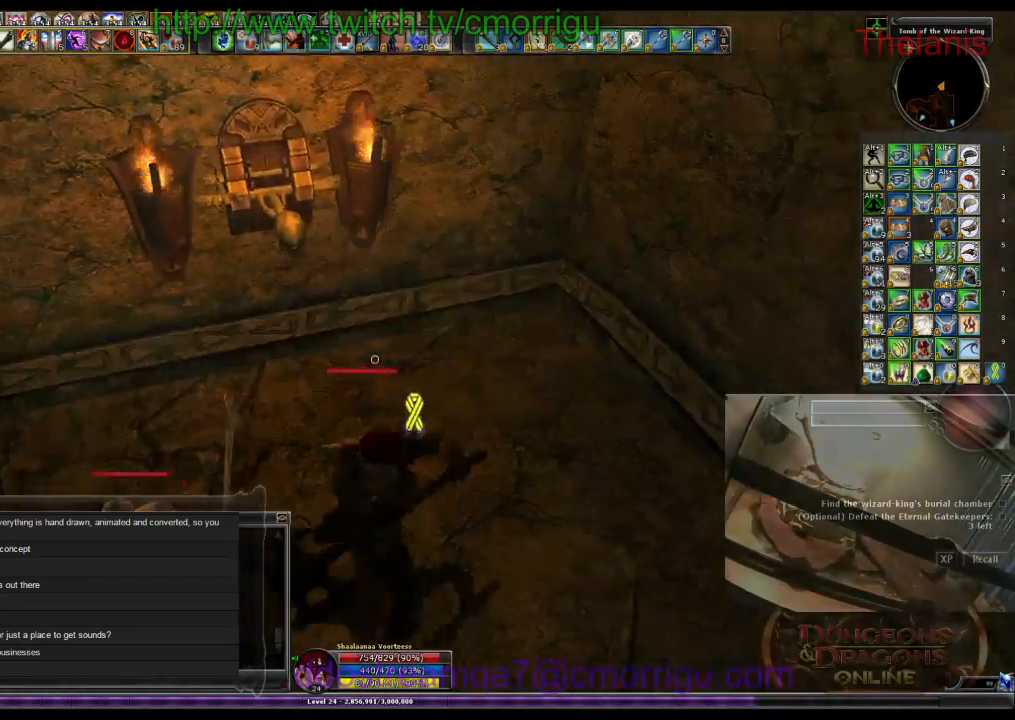
{"keys": [], "events": [[33, "1", "up"]]}
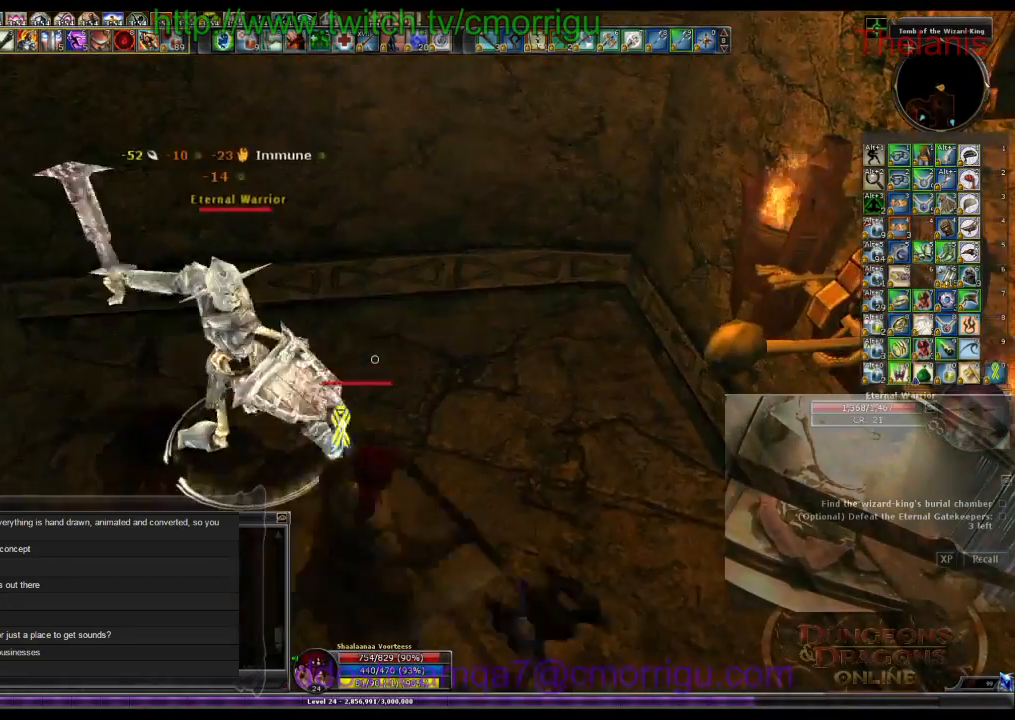
{"keys": [], "events": [[33, "2", "down"], [267, "2", "up"]]}